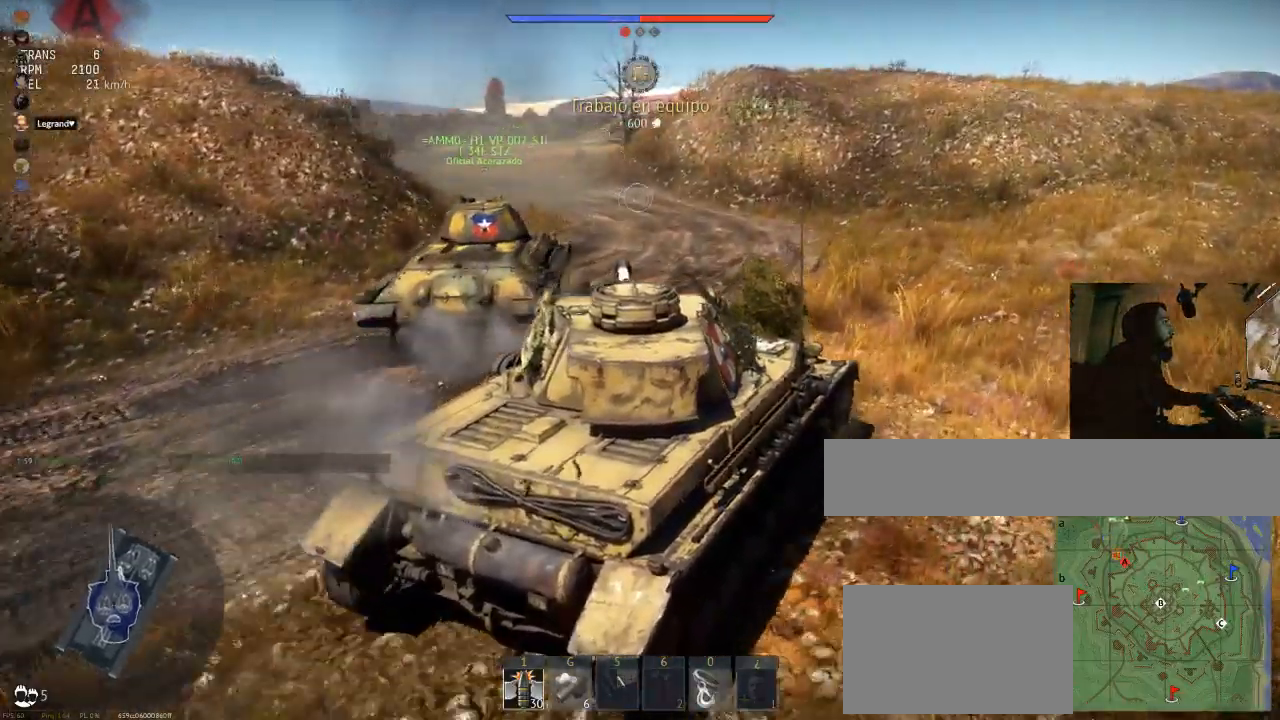
Gameplay with keyboard and mouse; each line is a JSON object with the keys and mouse buttons held at the frame after it. "events" lists presses ("down") and releases ("up") of "1", "2", "3", "4", "5", "a", "alt", "c", "caps_lock", "ctrl", "d", "e", "f", "g", "q", "r", "s", "shift", "space", "t", "tab", "v", "w", "x", "z", "mouse_left", "mouse_wheel" and "mouse_right" between this image and that frame as [ms after this image, input, new state], when the widget could be followed in between. "mouse_left", "mouse_wheel", "mouse_right" = the "left", "wheel", "right" buttons of the "mouse" list. No other keys are recorded. "wheel" means that the mouse wheel is clicked or scrolled. "mouse_move" is the direction in which the mouse moves at that frame (one of eight, or "still"), when it could be read.
{"keys": ["a", "w"], "mouse": [], "mouse_move": "still", "events": [[451, "a", "down"]]}
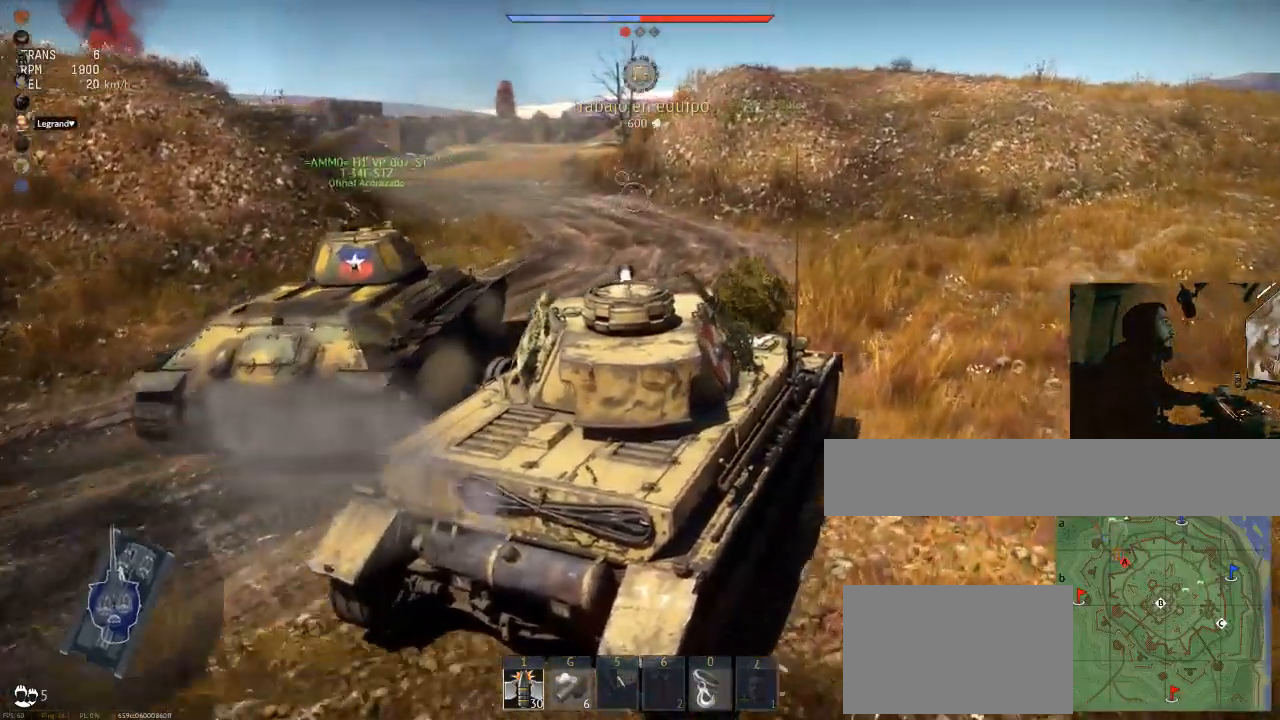
{"keys": ["a", "w"], "mouse": [], "mouse_move": "still", "events": []}
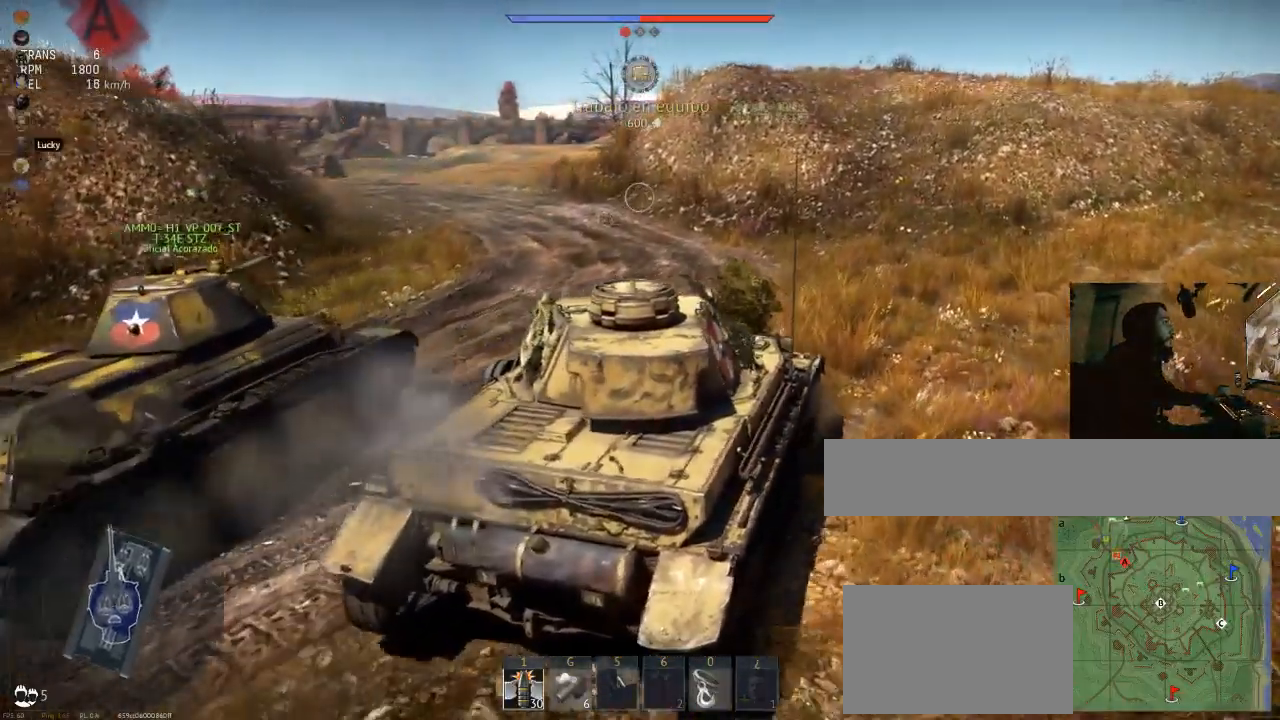
{"keys": ["a", "w"], "mouse": [], "mouse_move": "still", "events": []}
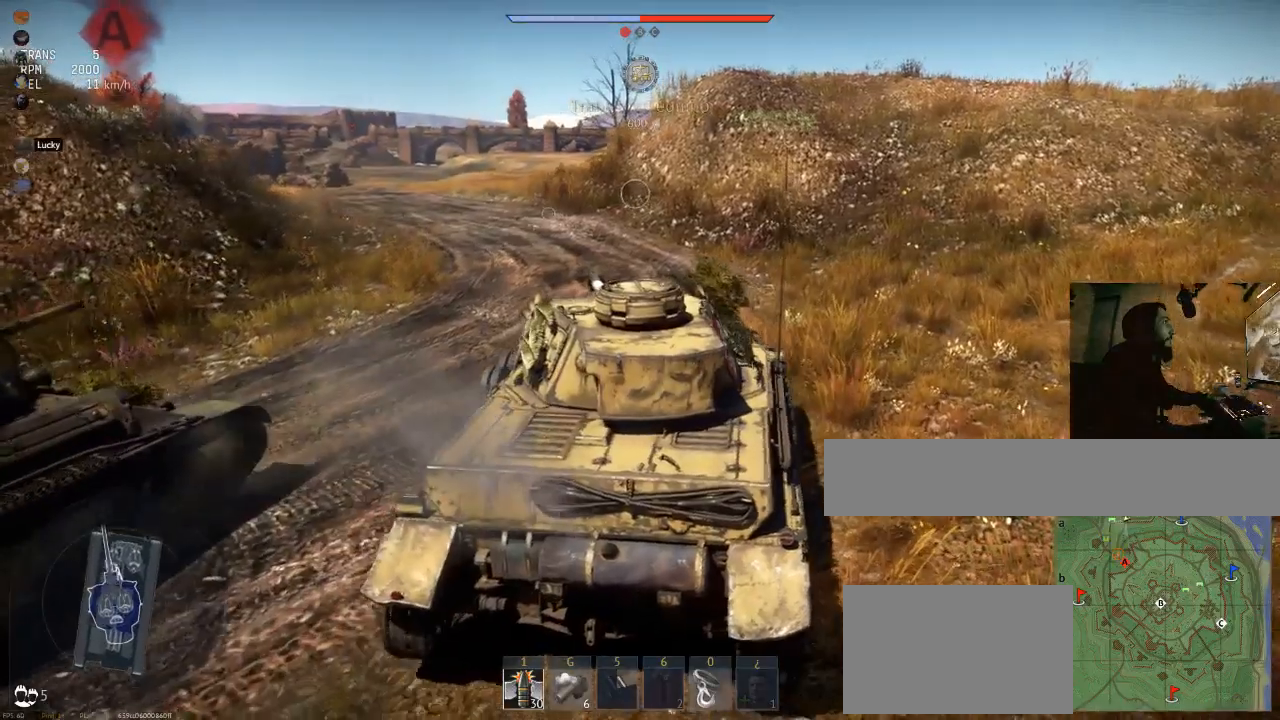
{"keys": ["w"], "mouse": [], "mouse_move": "still", "events": [[350, "a", "up"]]}
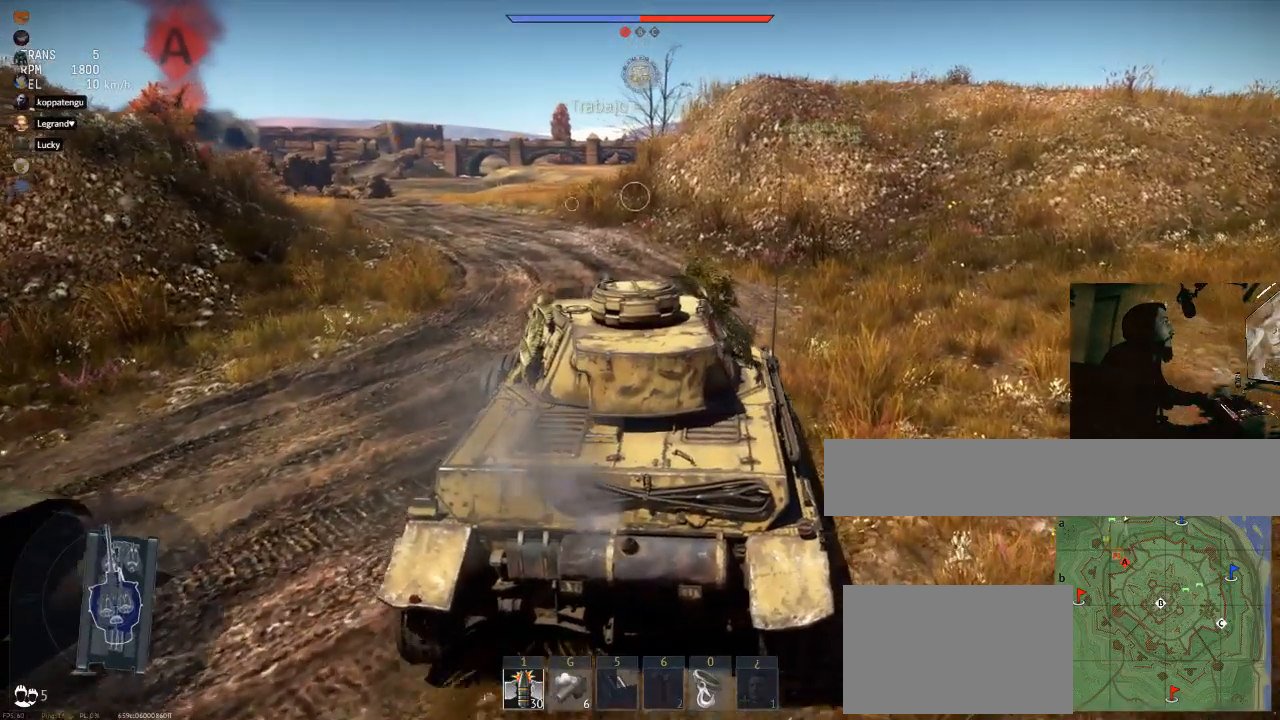
{"keys": ["a", "w"], "mouse": [], "mouse_move": "still", "events": [[84, "a", "down"]]}
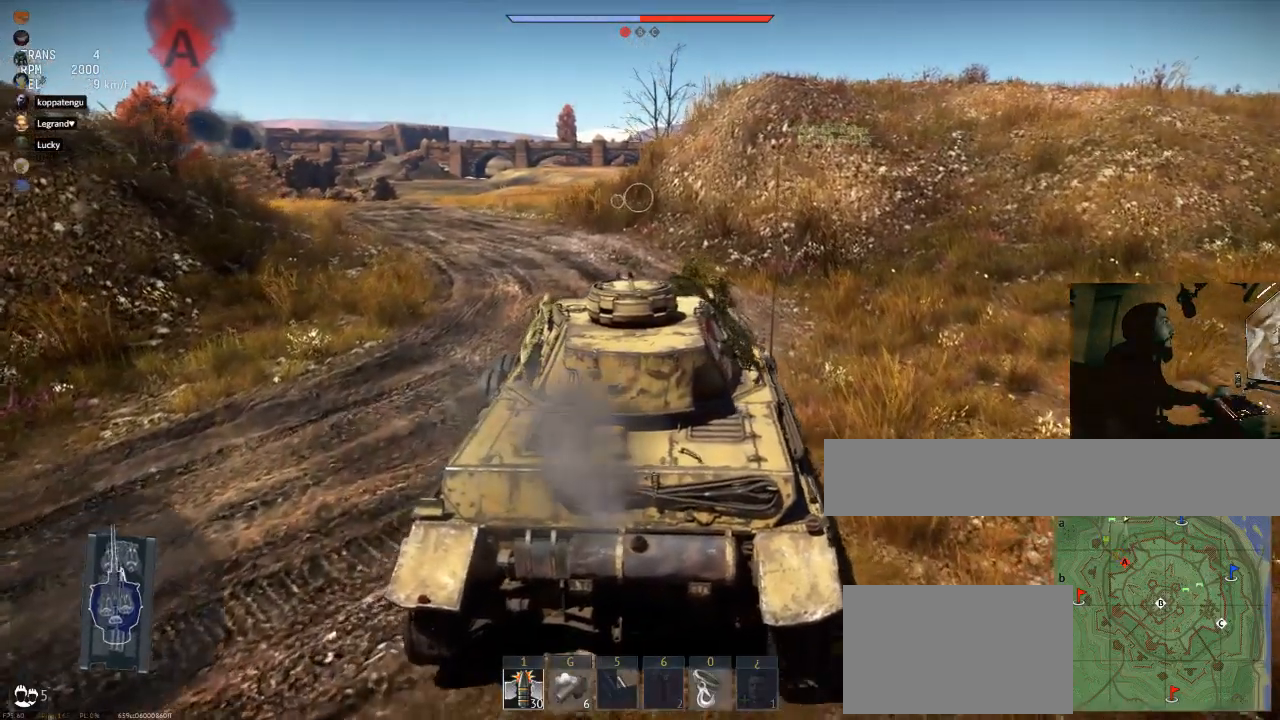
{"keys": ["w"], "mouse": [], "mouse_move": "left", "events": [[384, "a", "up"]]}
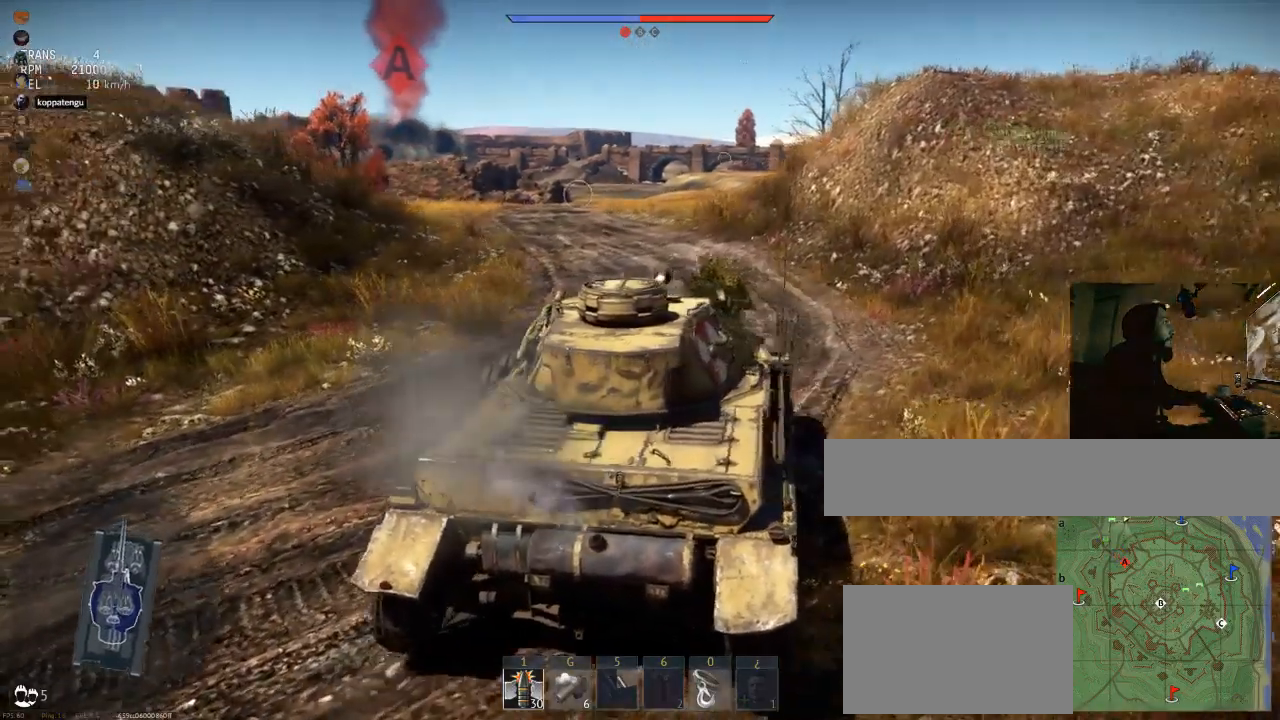
{"keys": [], "mouse": [], "mouse_move": "still", "events": [[117, "w", "up"]]}
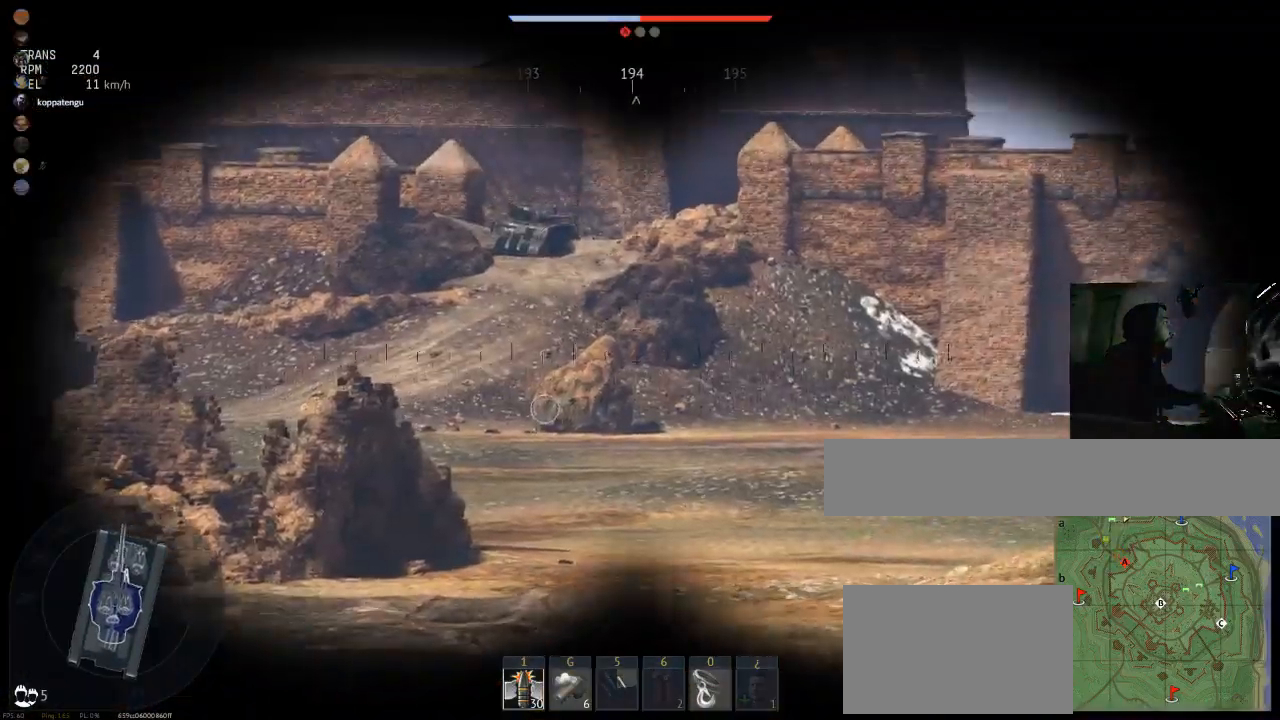
{"keys": [], "mouse": [], "mouse_move": "still", "events": []}
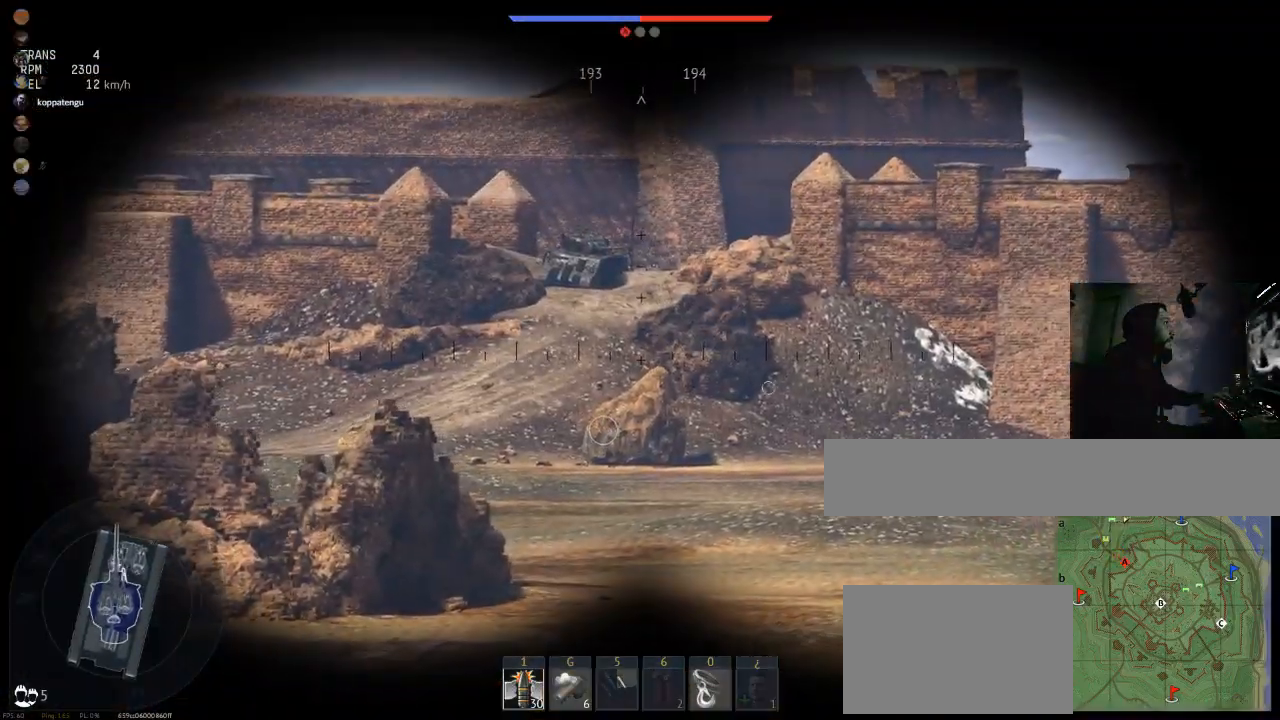
{"keys": ["w"], "mouse": [], "mouse_move": "still", "events": [[334, "w", "down"]]}
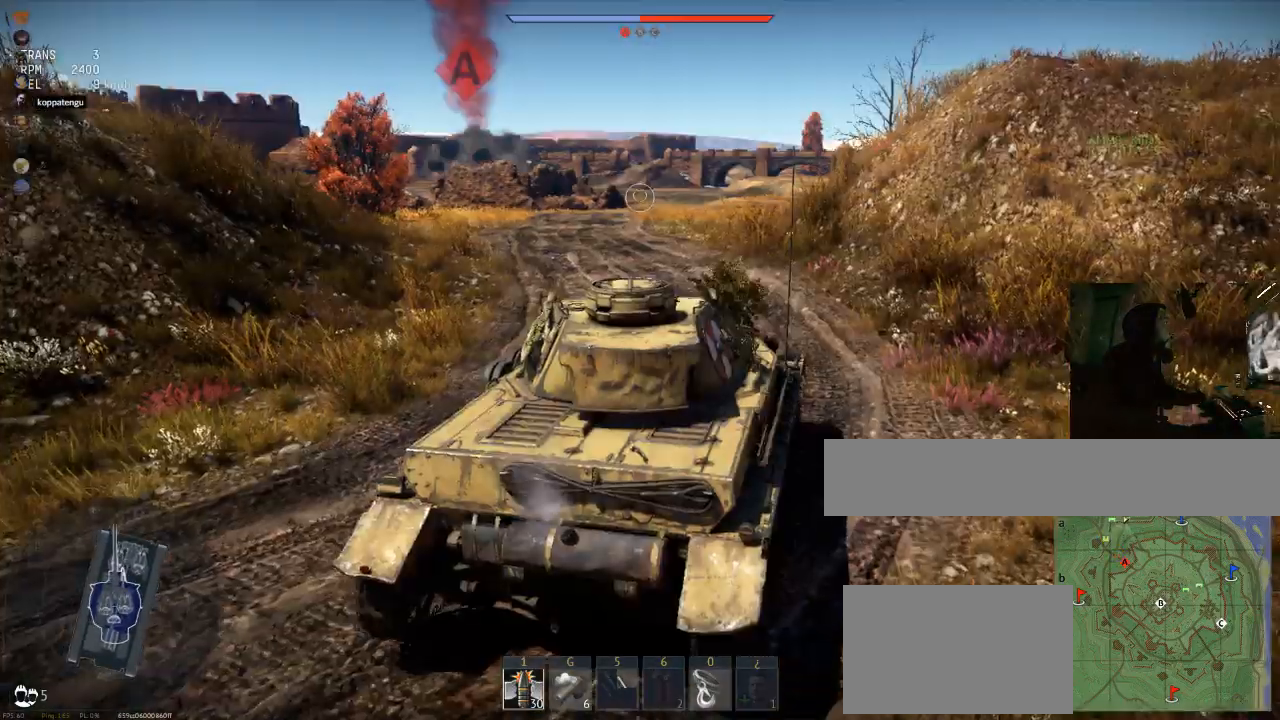
{"keys": ["w"], "mouse": [], "mouse_move": "still", "events": []}
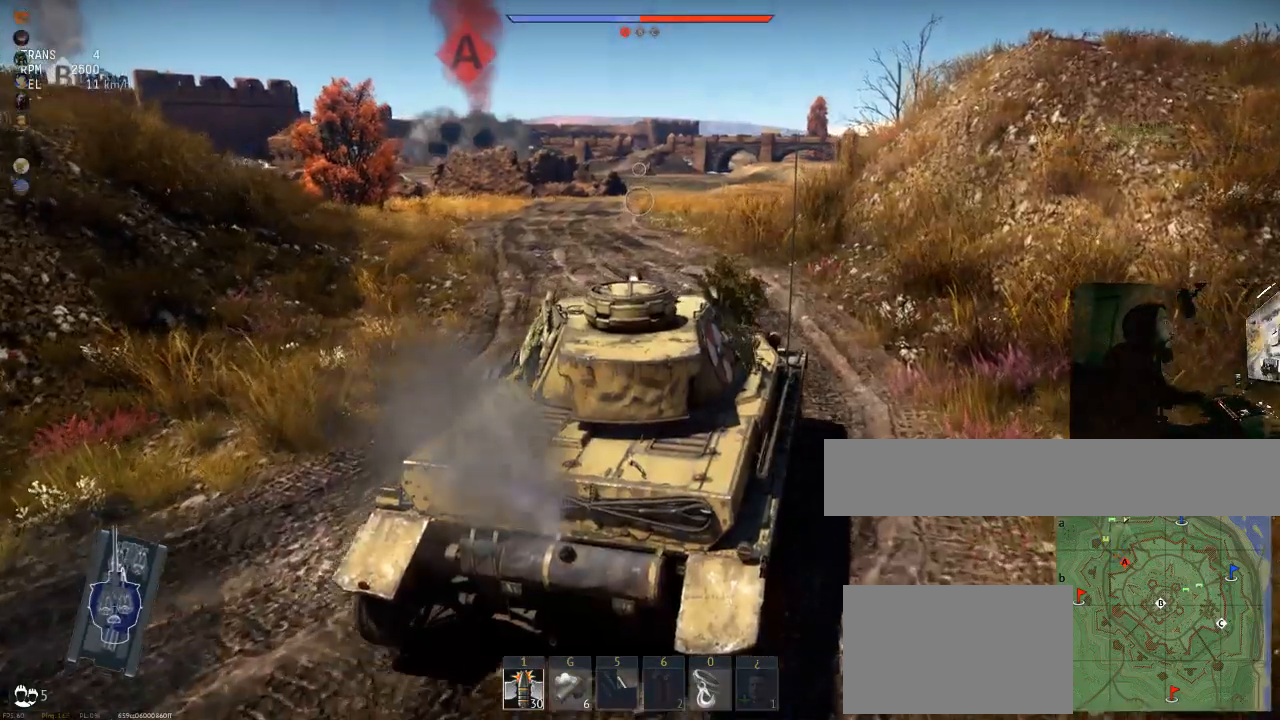
{"keys": ["w"], "mouse": [], "mouse_move": "still", "events": []}
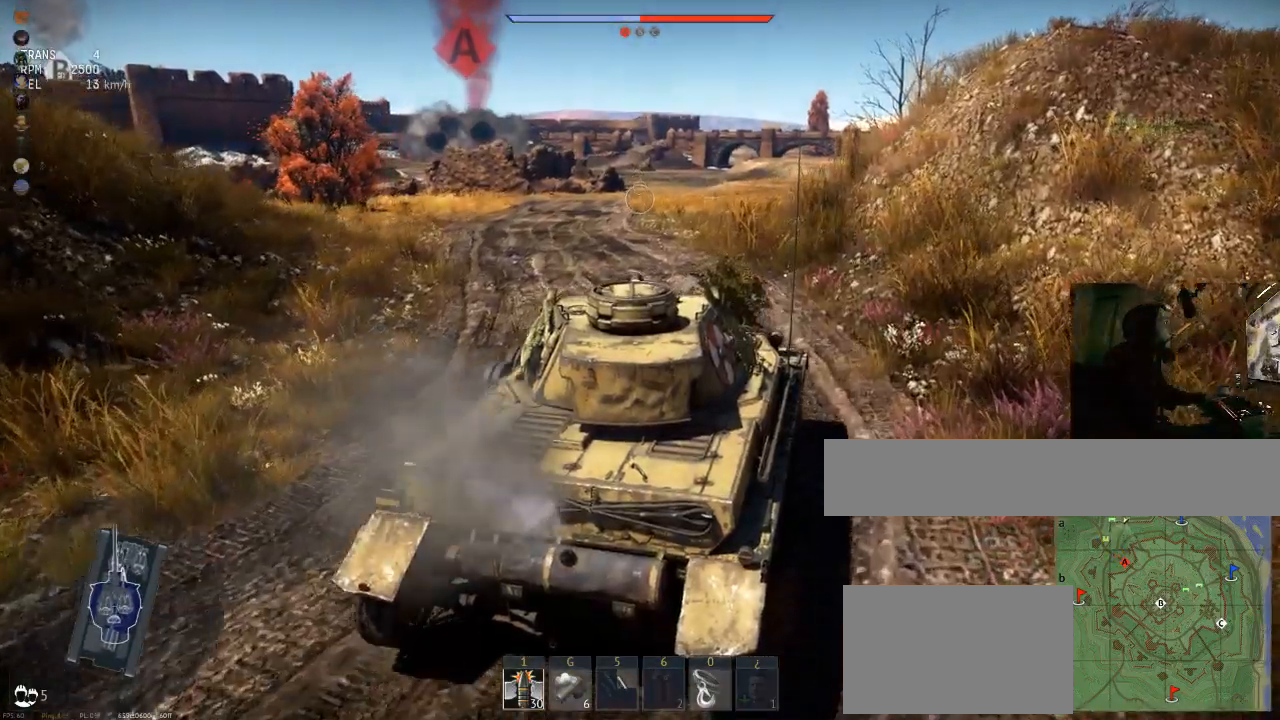
{"keys": ["a", "w"], "mouse": [], "mouse_move": "still", "events": [[234, "a", "down"]]}
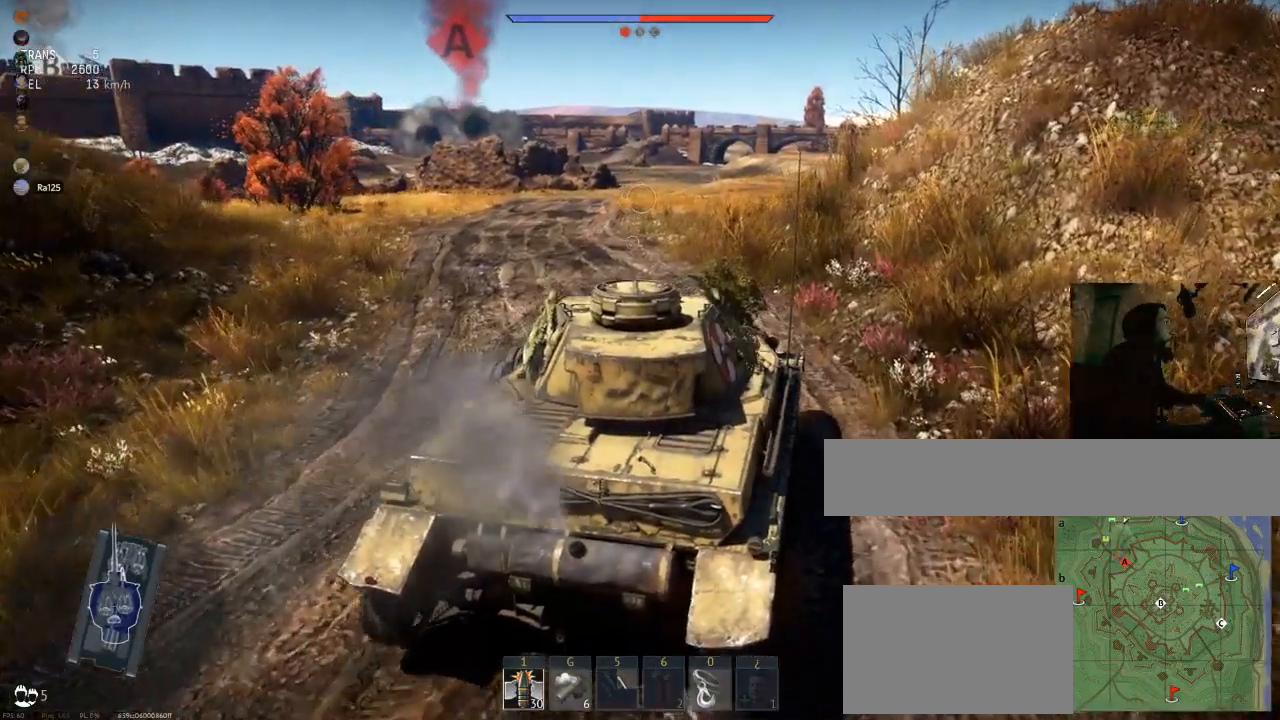
{"keys": ["w"], "mouse": [], "mouse_move": "right", "events": [[151, "a", "up"]]}
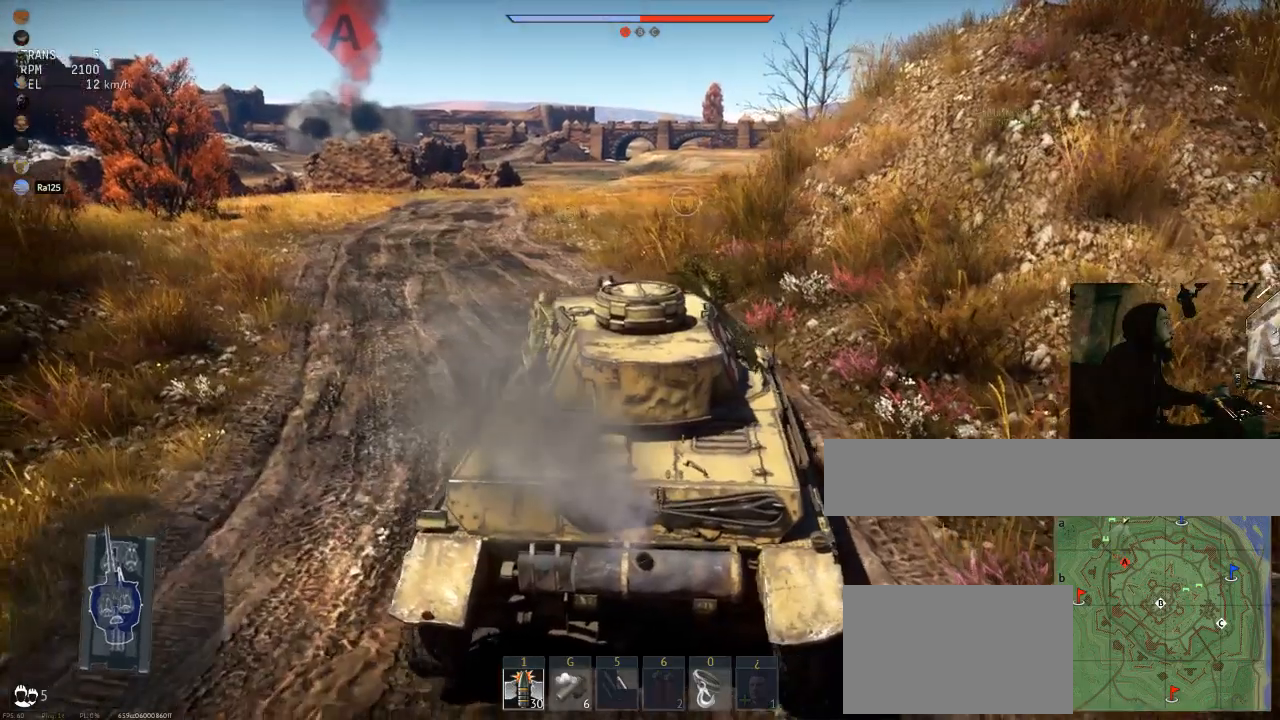
{"keys": ["a", "w"], "mouse": [], "mouse_move": "still", "events": [[217, "a", "down"]]}
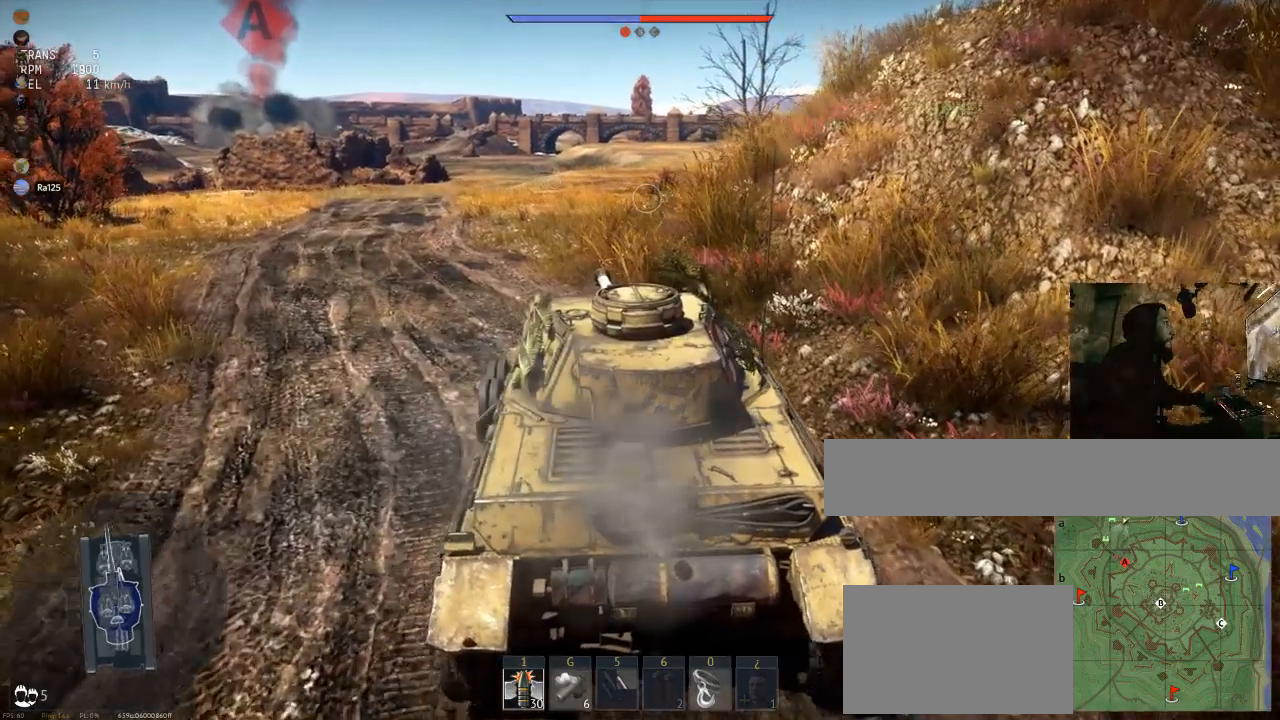
{"keys": ["a", "w"], "mouse": [], "mouse_move": "still", "events": []}
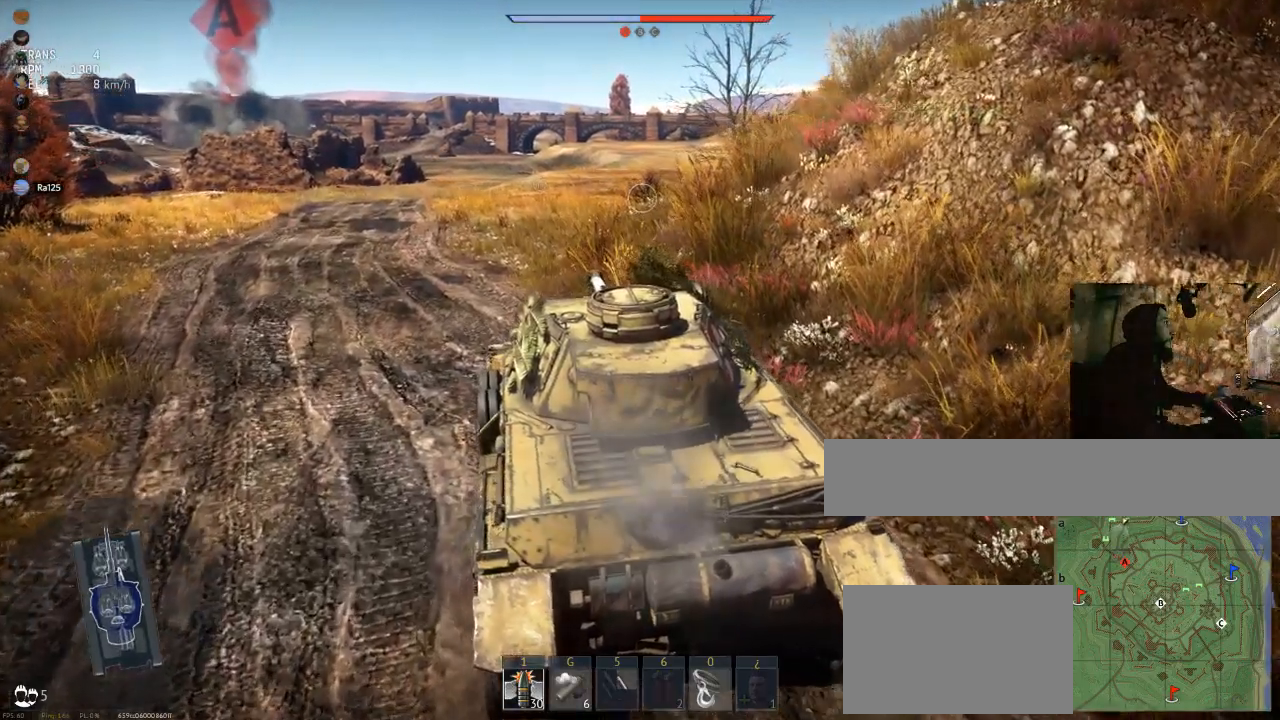
{"keys": ["s"], "mouse": [], "mouse_move": "still", "events": [[34, "a", "up"], [84, "w", "up"], [267, "s", "down"]]}
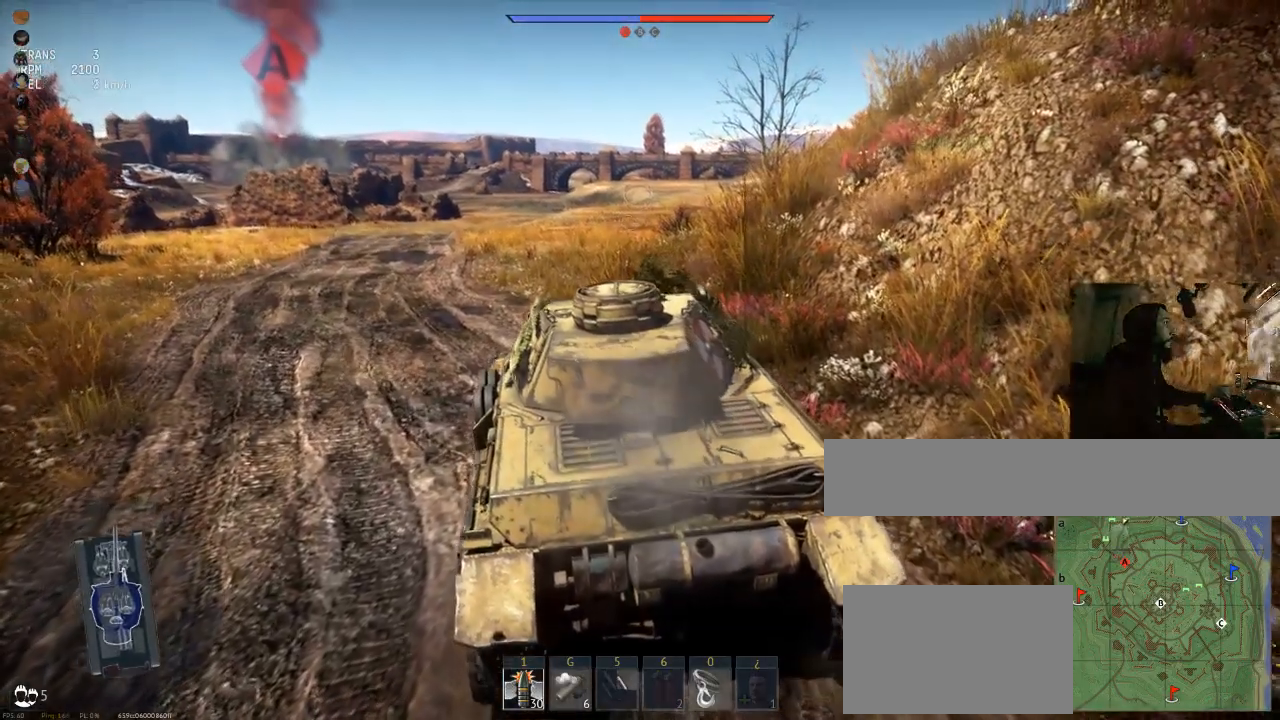
{"keys": [], "mouse": [], "mouse_move": "still", "events": [[133, "shift", "down"], [183, "s", "up"], [233, "mouse_right", "down"], [233, "shift", "up"], [333, "mouse_right", "up"]]}
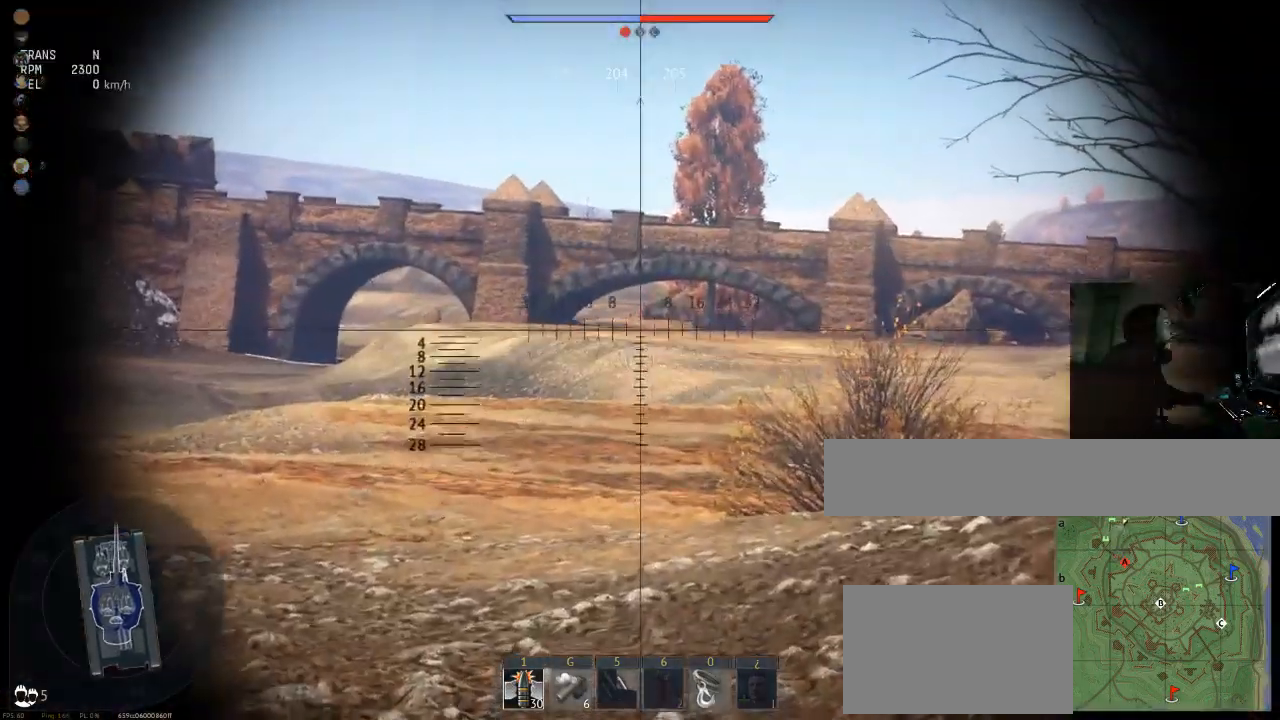
{"keys": [], "mouse": [], "mouse_move": "still", "events": []}
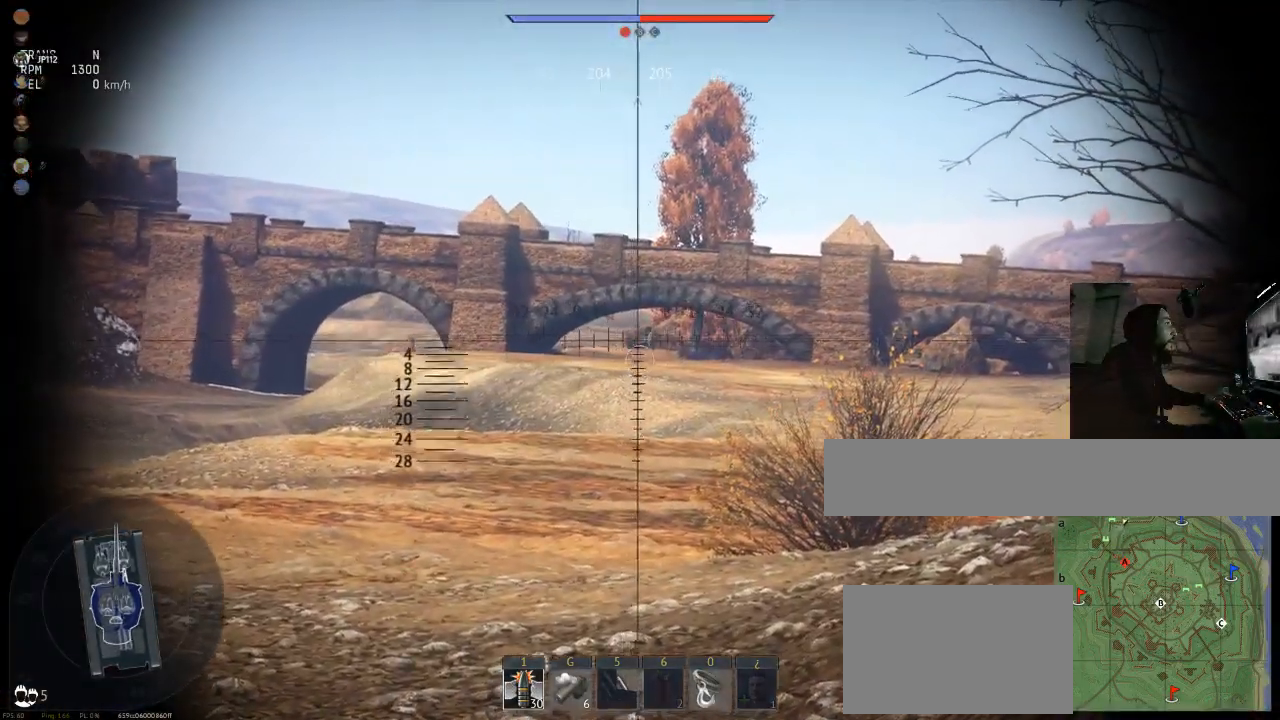
{"keys": [], "mouse": [], "mouse_move": "still", "events": []}
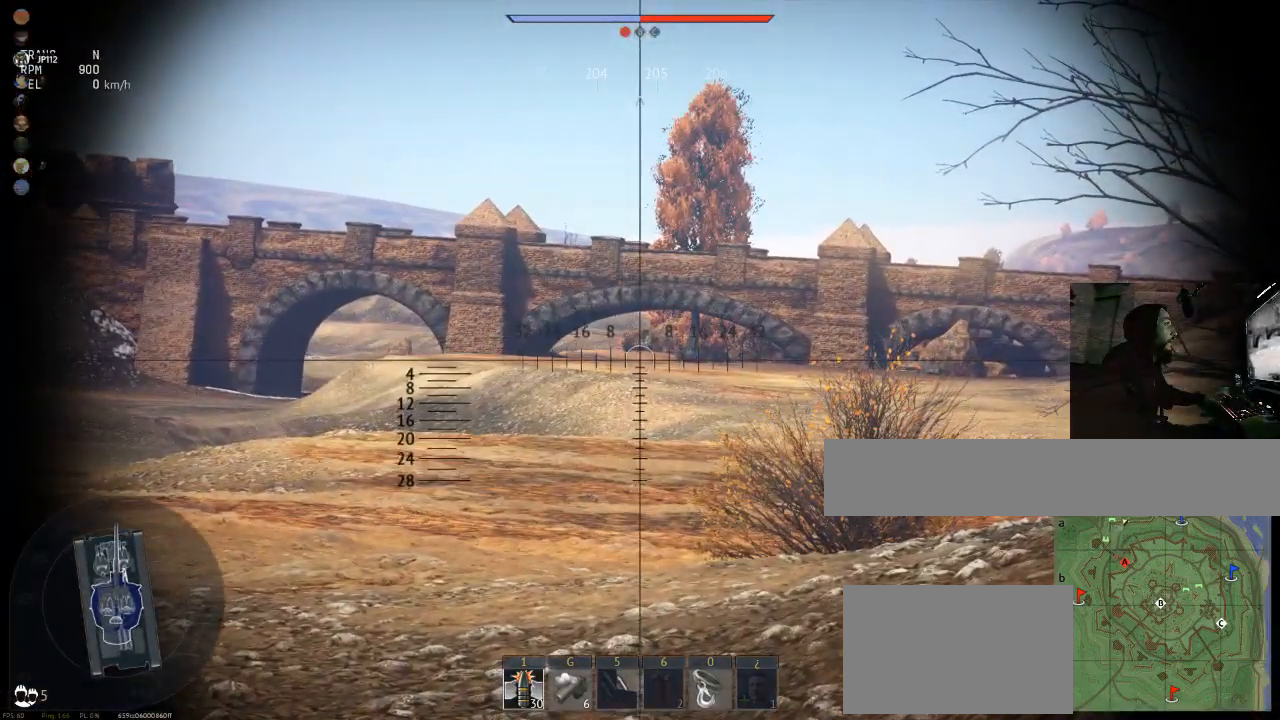
{"keys": ["s"], "mouse": [], "mouse_move": "still", "events": [[334, "s", "down"]]}
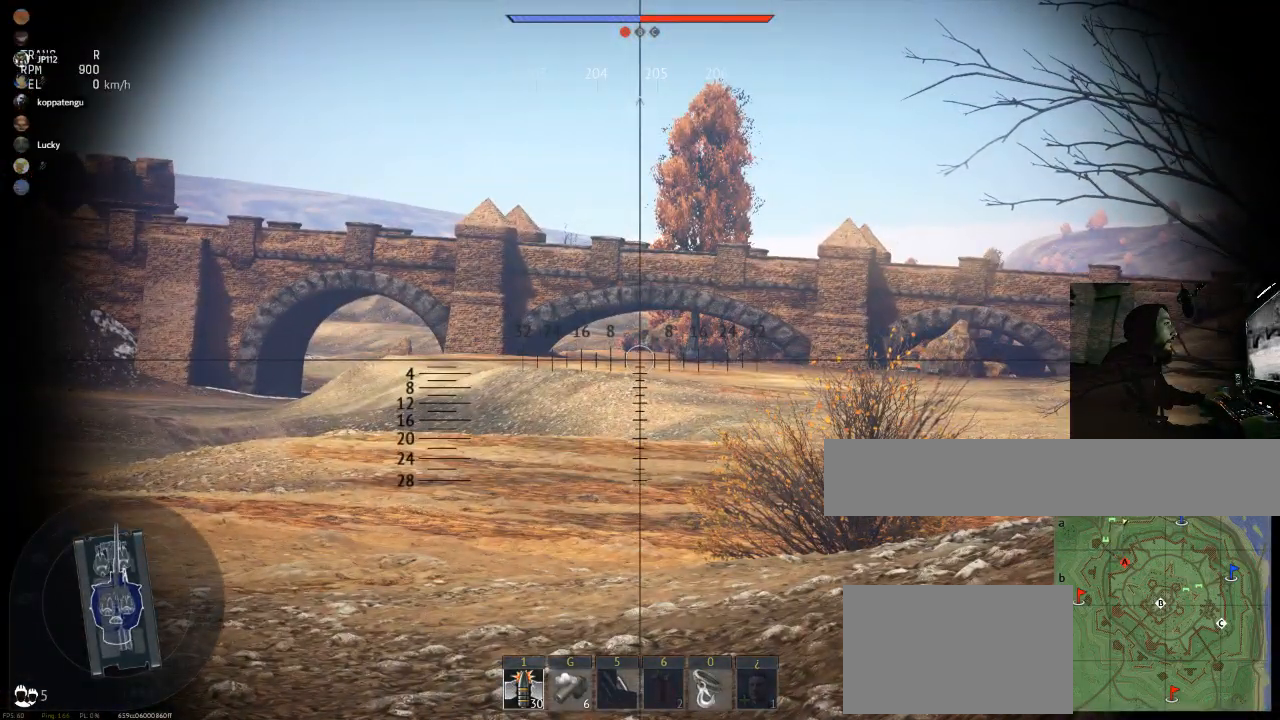
{"keys": ["s"], "mouse": [], "mouse_move": "still", "events": []}
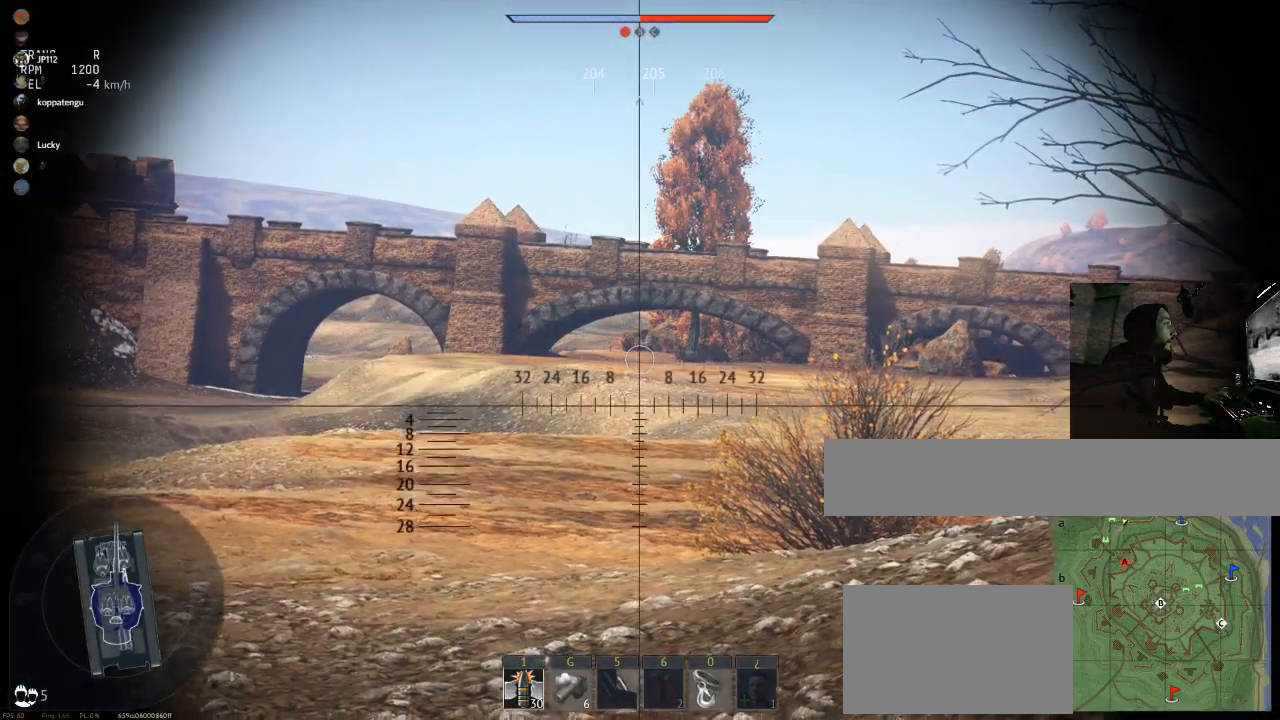
{"keys": ["s", "shift"], "mouse": [], "mouse_move": "still", "events": [[401, "shift", "down"]]}
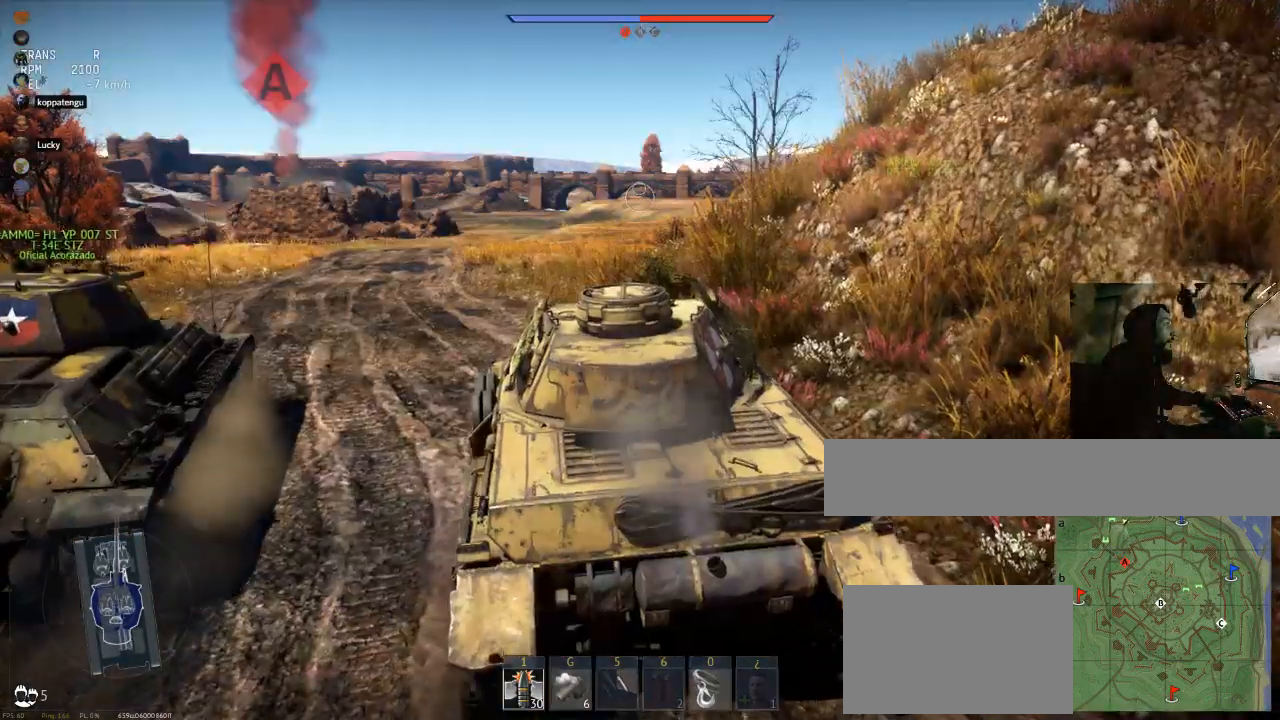
{"keys": ["a", "s"], "mouse": [], "mouse_move": "down-left", "events": [[50, "a", "down"], [50, "shift", "up"], [83, "a", "up"], [233, "a", "down"]]}
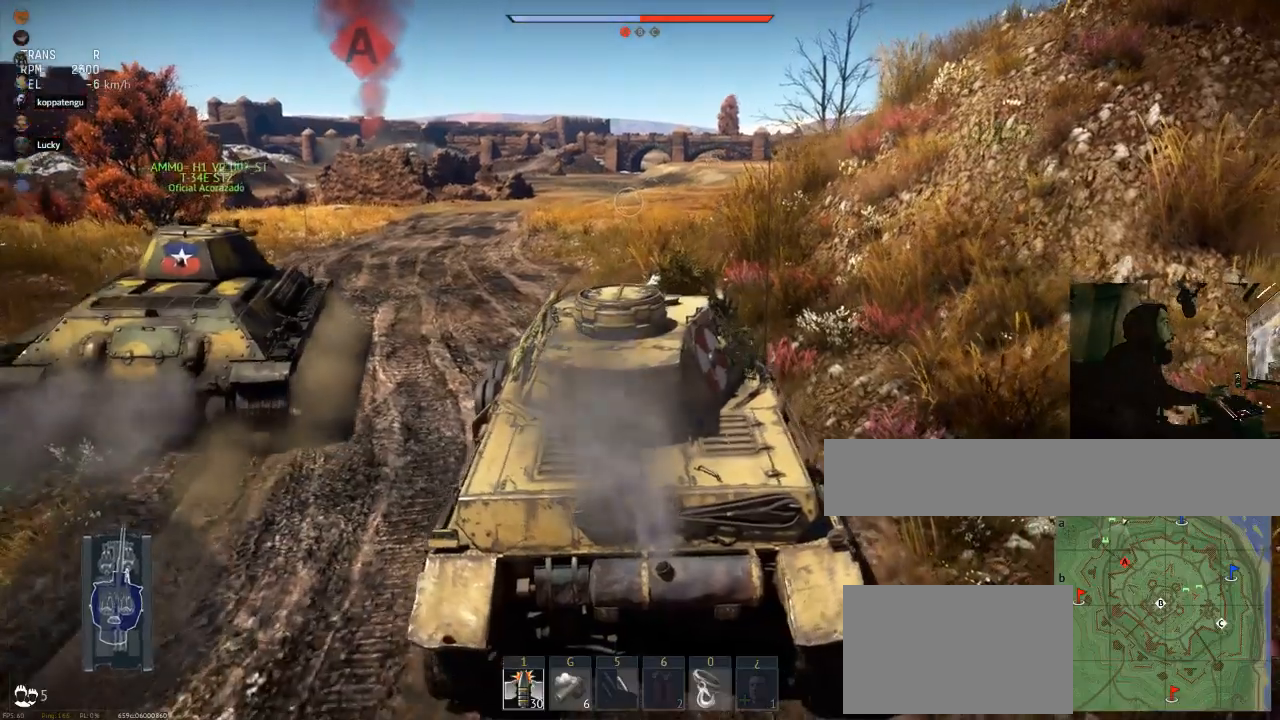
{"keys": ["a", "s"], "mouse": [], "mouse_move": "still", "events": []}
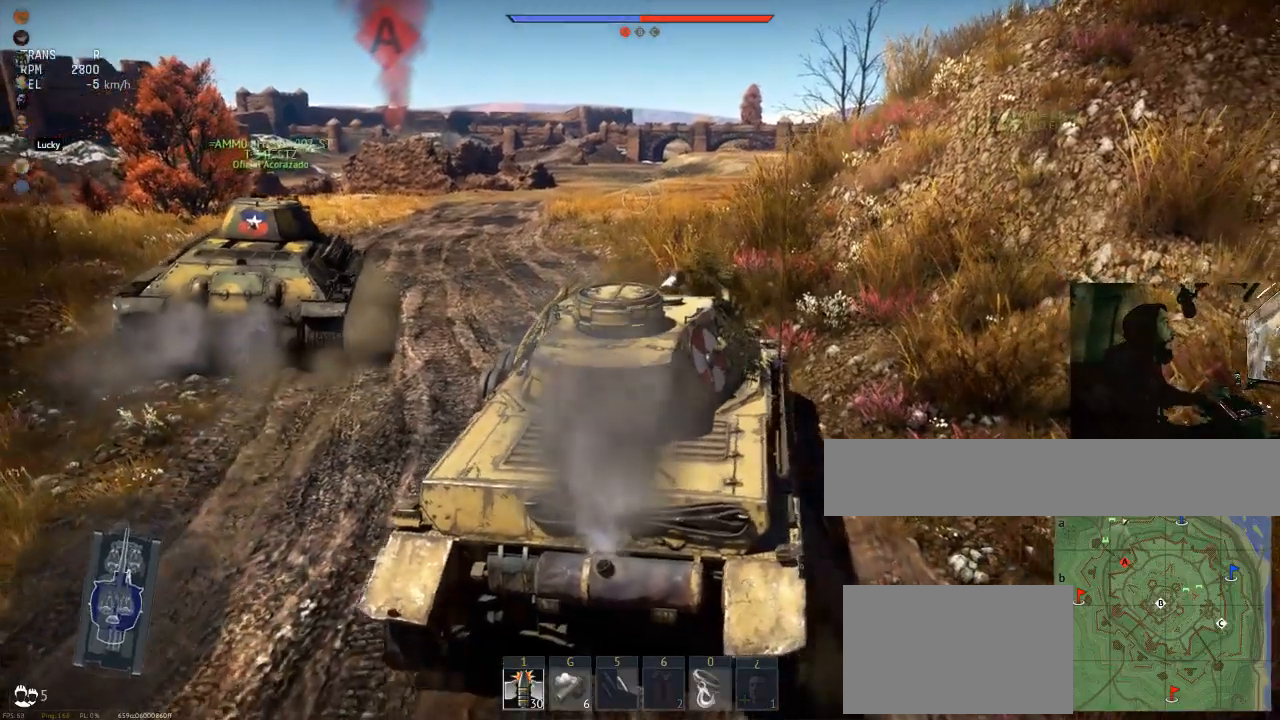
{"keys": ["w"], "mouse": [], "mouse_move": "still", "events": [[167, "a", "up"], [217, "s", "up"], [450, "w", "down"]]}
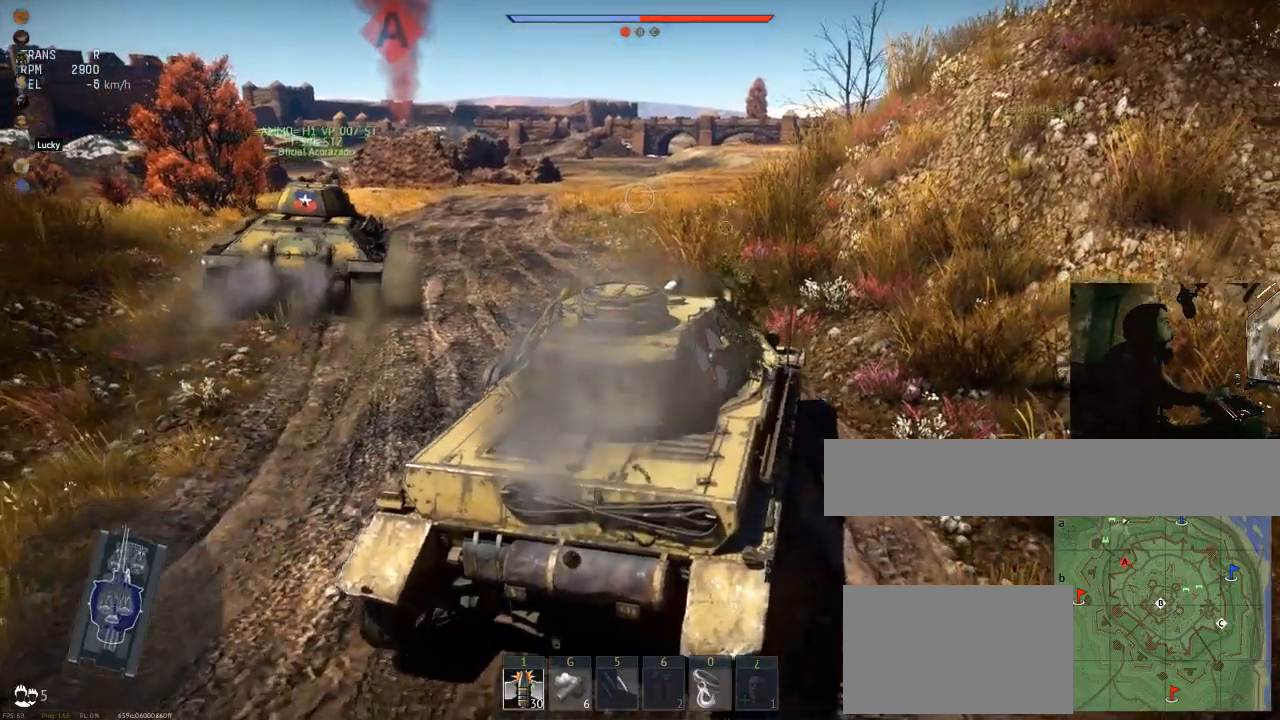
{"keys": ["w"], "mouse": [], "mouse_move": "still", "events": []}
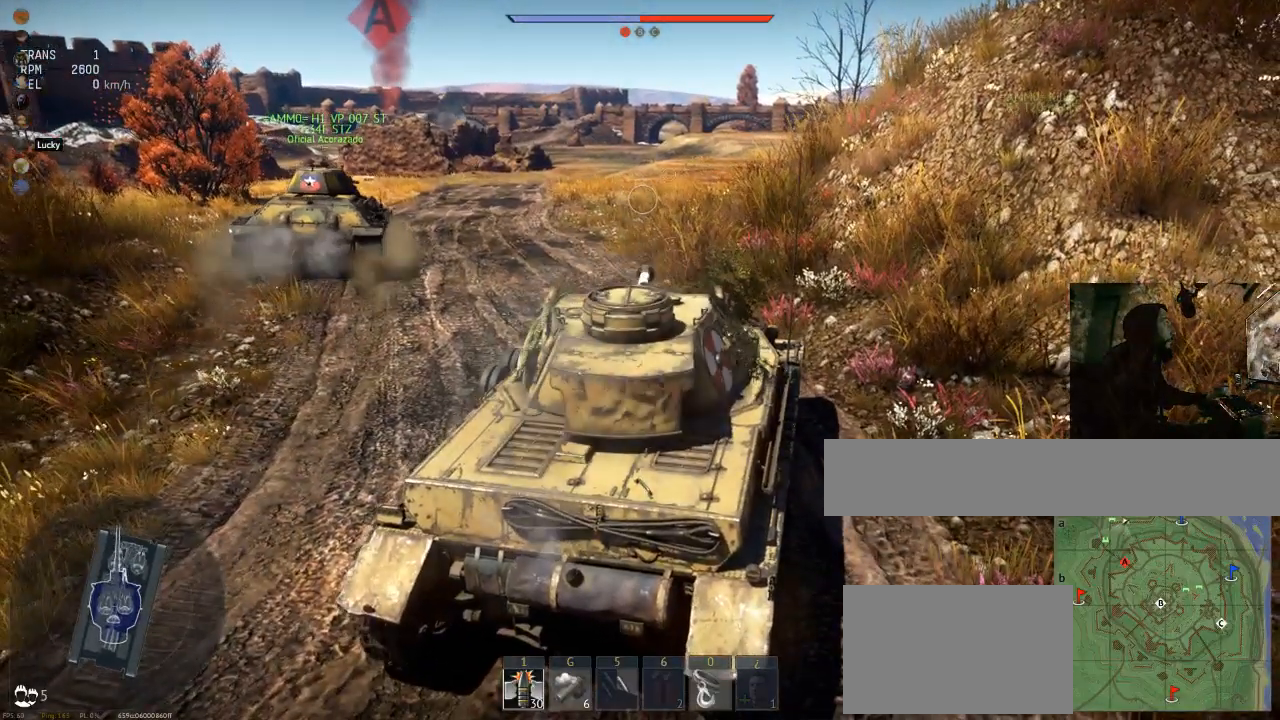
{"keys": ["a", "w"], "mouse": [], "mouse_move": "still", "events": [[434, "a", "down"]]}
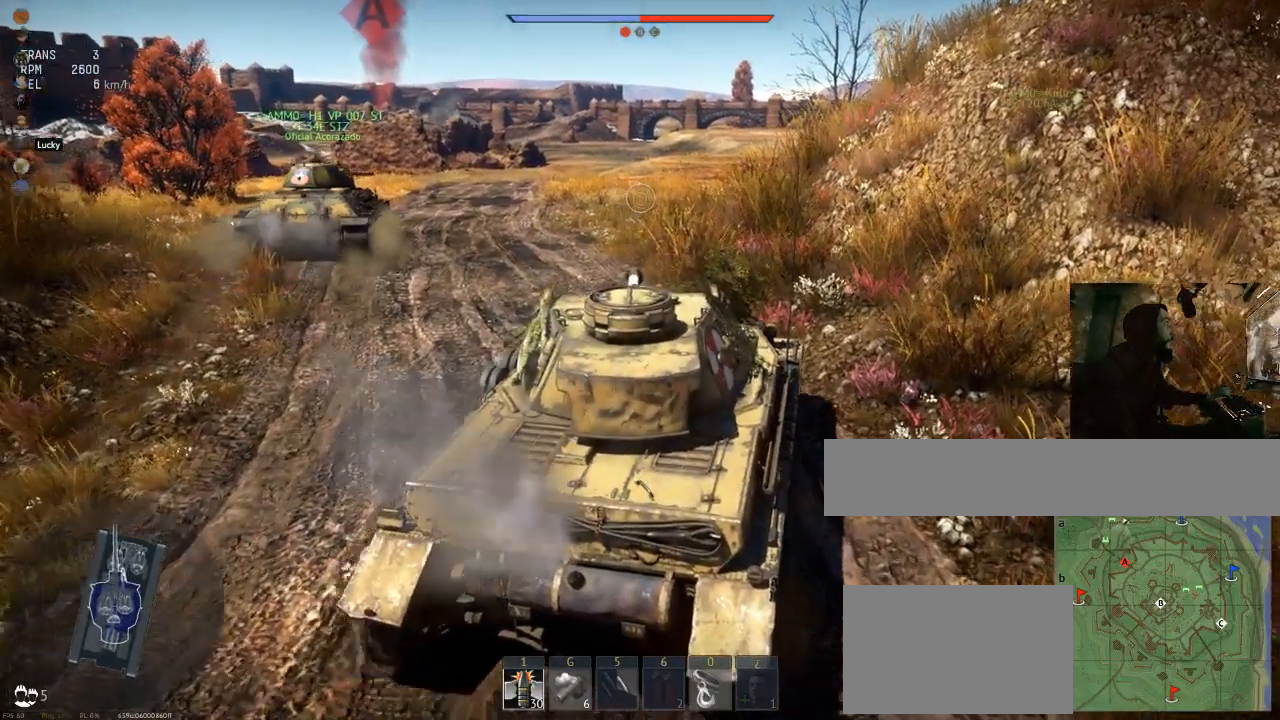
{"keys": ["a"], "mouse": [], "mouse_move": "still", "events": [[67, "w", "up"]]}
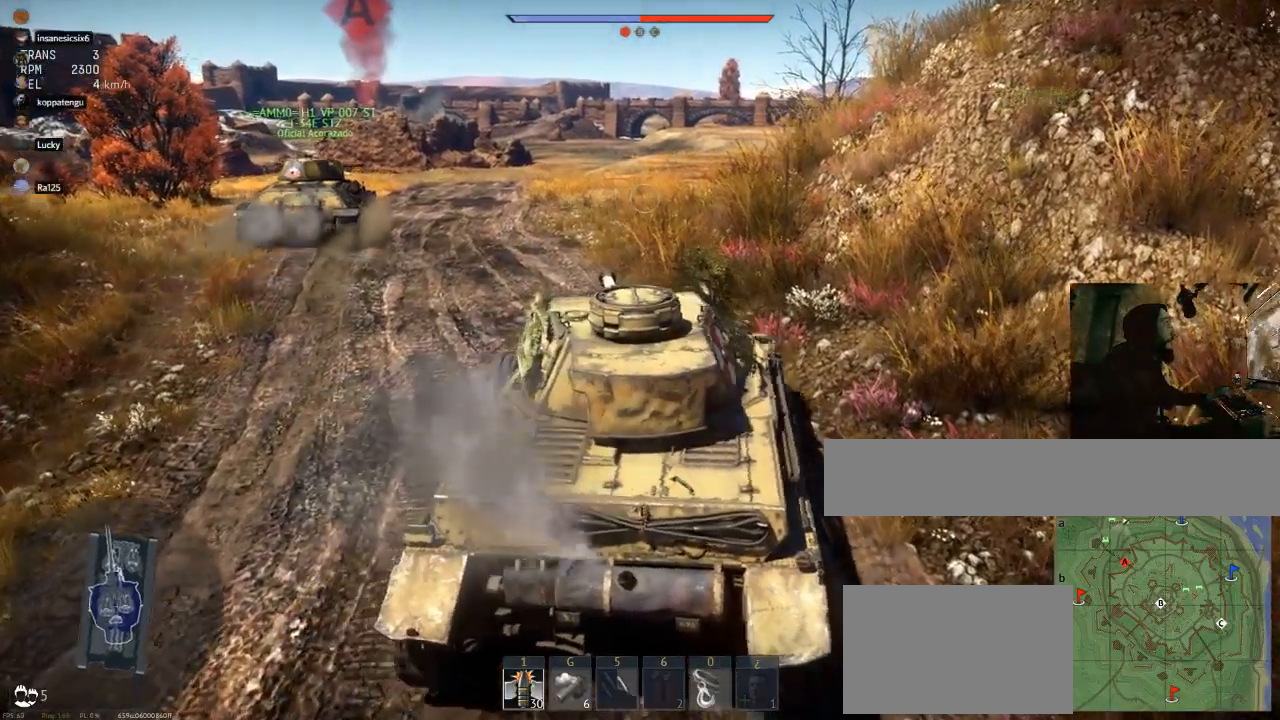
{"keys": ["w"], "mouse": [], "mouse_move": "still", "events": [[233, "w", "down"], [267, "a", "up"]]}
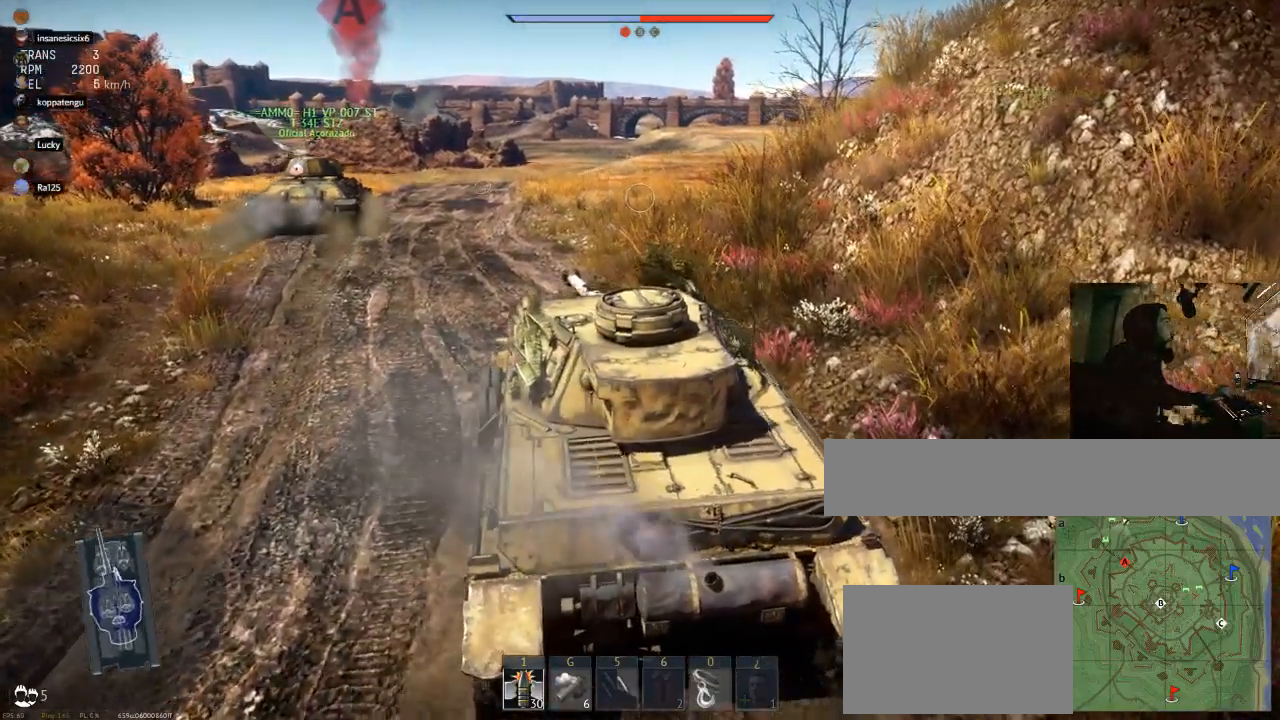
{"keys": ["w"], "mouse": [], "mouse_move": "right", "events": []}